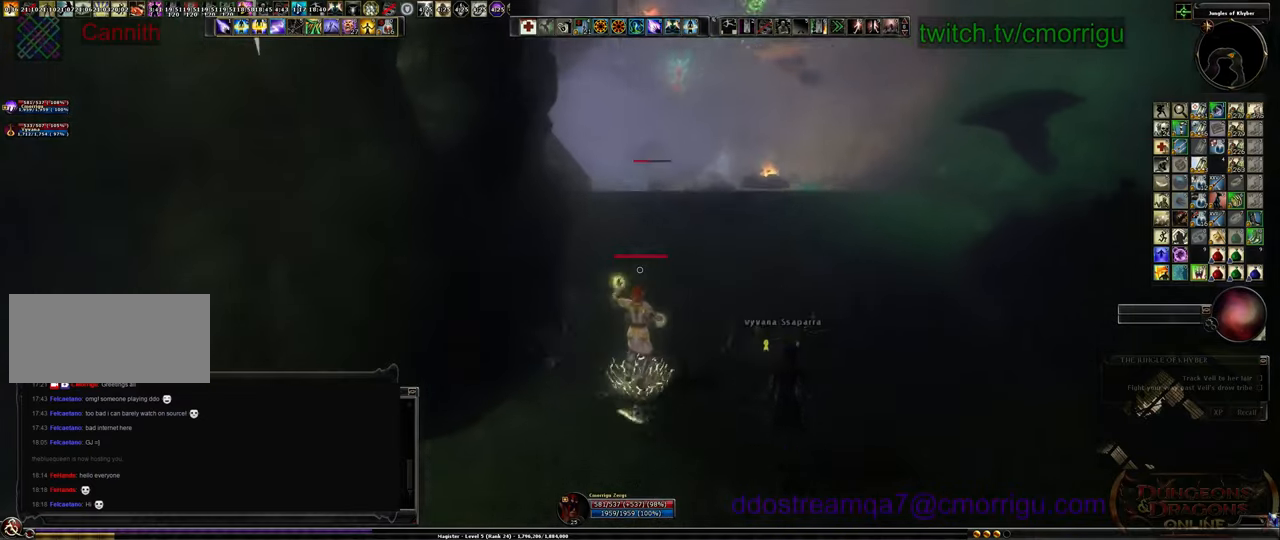
Gameplay with keyboard; each line is a JSON object with the keys held at the frame after it. "events" lists presses ("down") and releases ("up") of ".", "/", "0", "1", "2", "3", "4", "5", "6", "7", "8", "9", "a", "b", "backslash", "backspace", "c", "caps_lock", "comma", "ctrl_l", "ctrl_r", "d", "e", "equals", "escape", "f", "f1", "f10", "f11", "f12", "f2", "f3", "f4", "f5", "f6", "f7", "f8", "f9", "g", "h", "i", "j", "k", "l", "lbracket", "m", "minus", "n", "o", "p", "q", "quote", "r", "rbracket", "return", "s", "semicolon", "shift_l", "shift_r", "space", "t", "tab", "tilde", "u", "v", "w", "x", "y" and "z" between this image and that frame as [ms after this image, input, new state], when the widget could be followed in between. No other keys are recorded. Mouse input is not recorded.
{"keys": ["w"], "events": [[100, "d", "down"], [467, "d", "up"]]}
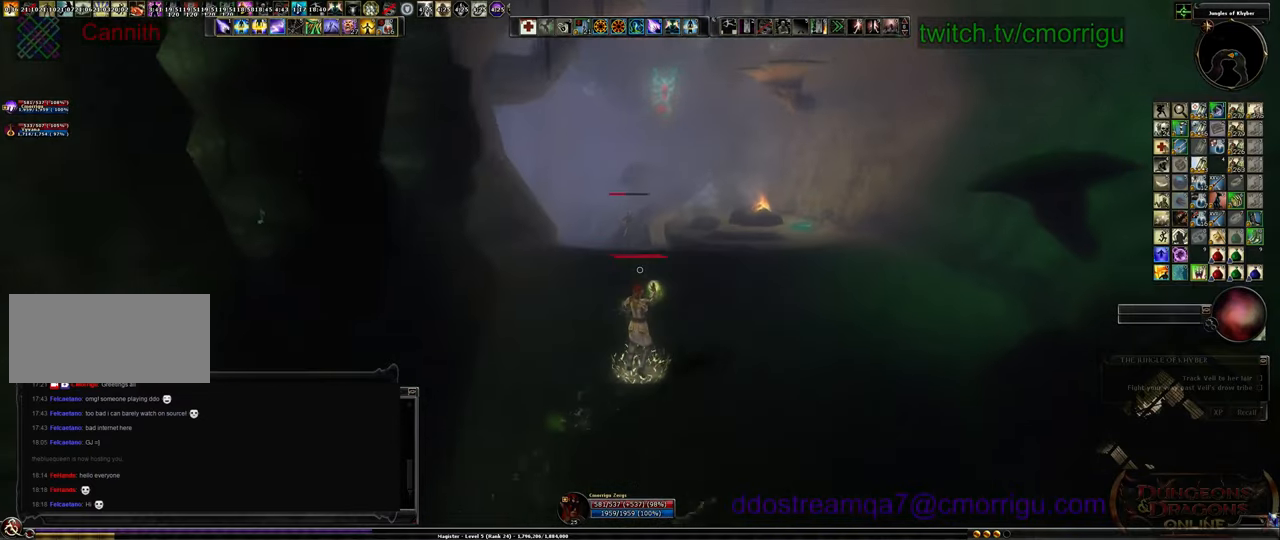
{"keys": [], "events": [[167, "tab", "down"], [300, "w", "up"], [367, "tab", "up"]]}
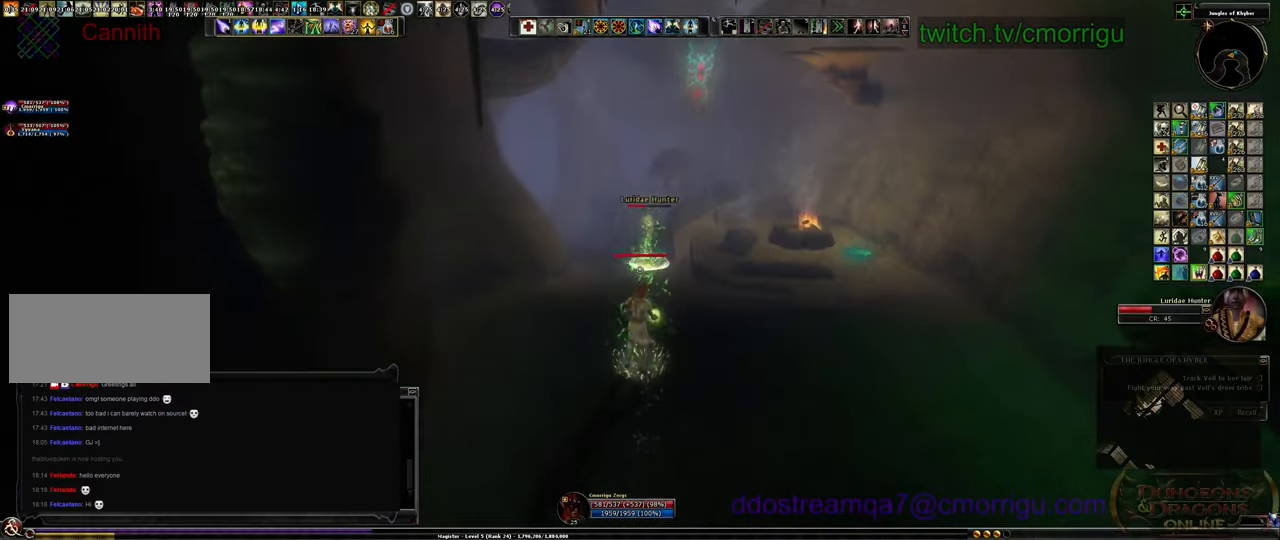
{"keys": ["d"], "events": [[134, "d", "down"]]}
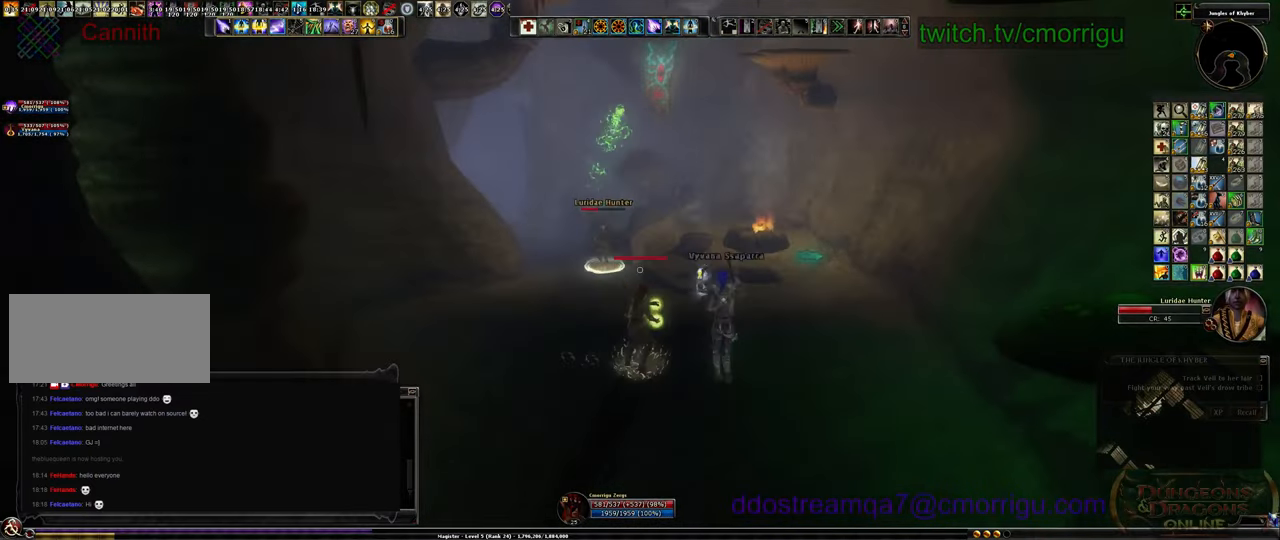
{"keys": ["a"], "events": [[200, "d", "up"], [300, "a", "down"]]}
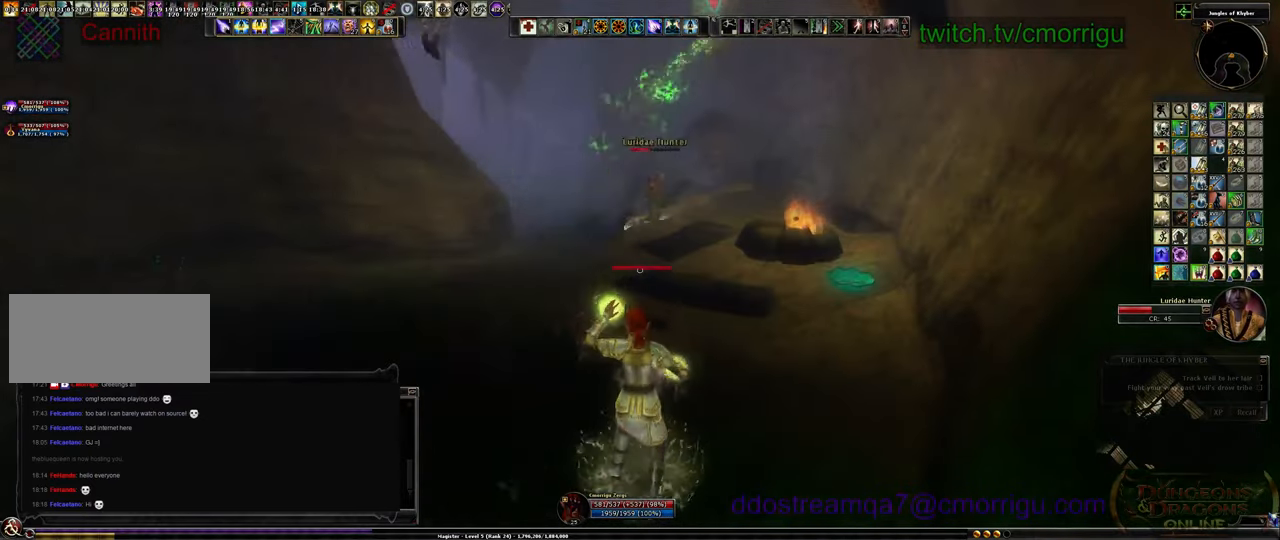
{"keys": ["w"], "events": [[300, "w", "down"], [500, "a", "up"]]}
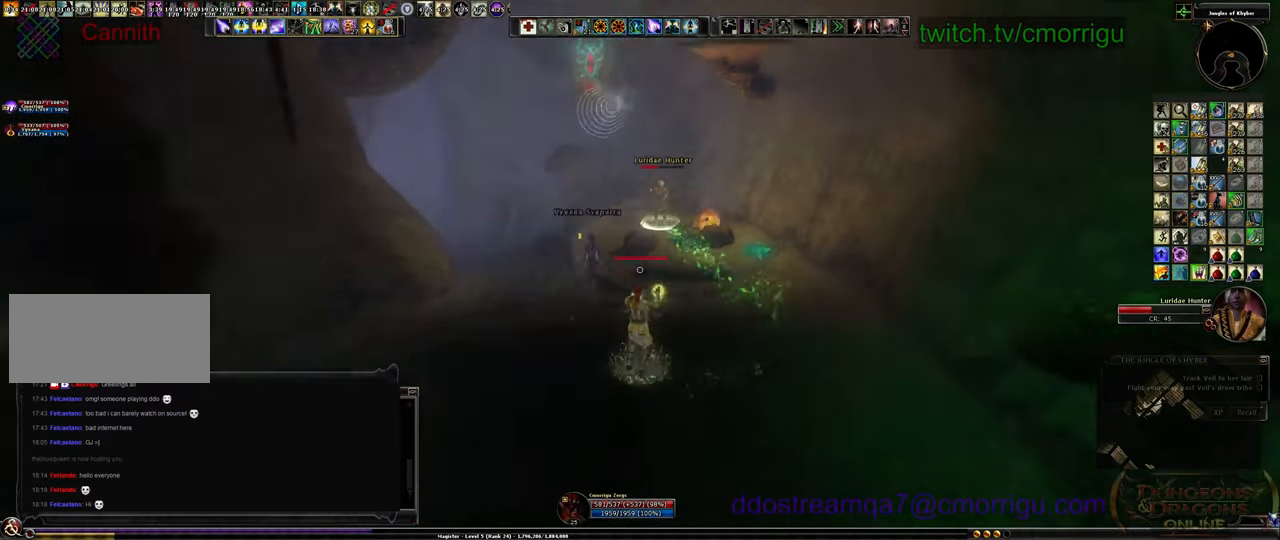
{"keys": ["s"], "events": [[67, "w", "up"], [267, "s", "down"]]}
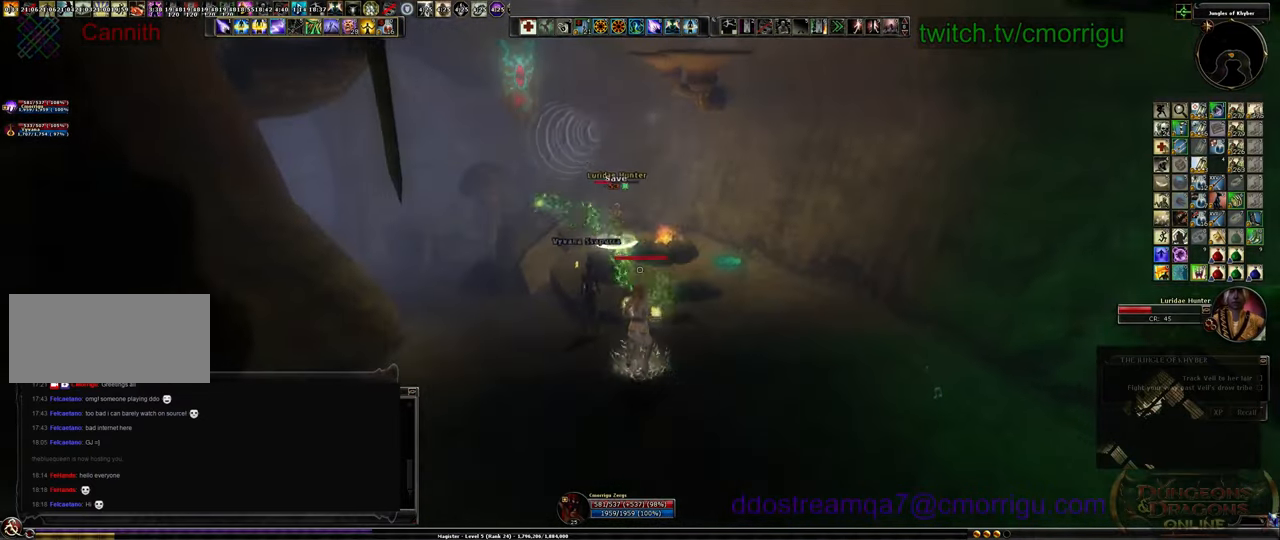
{"keys": ["d", "s"], "events": [[467, "d", "down"]]}
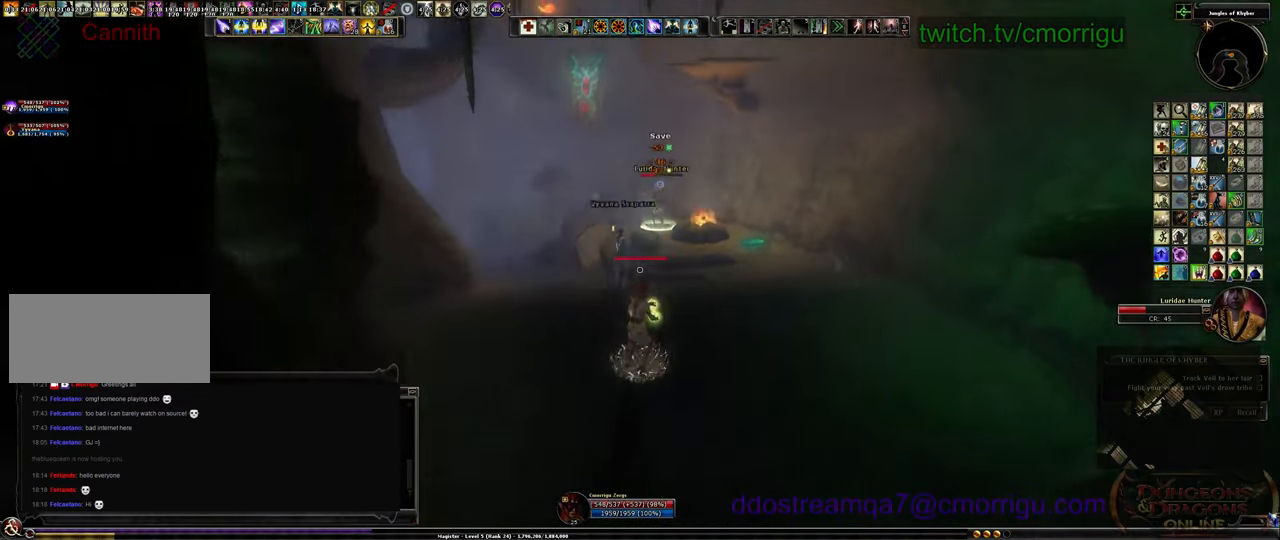
{"keys": ["d", "w"], "events": [[67, "s", "up"], [500, "w", "down"]]}
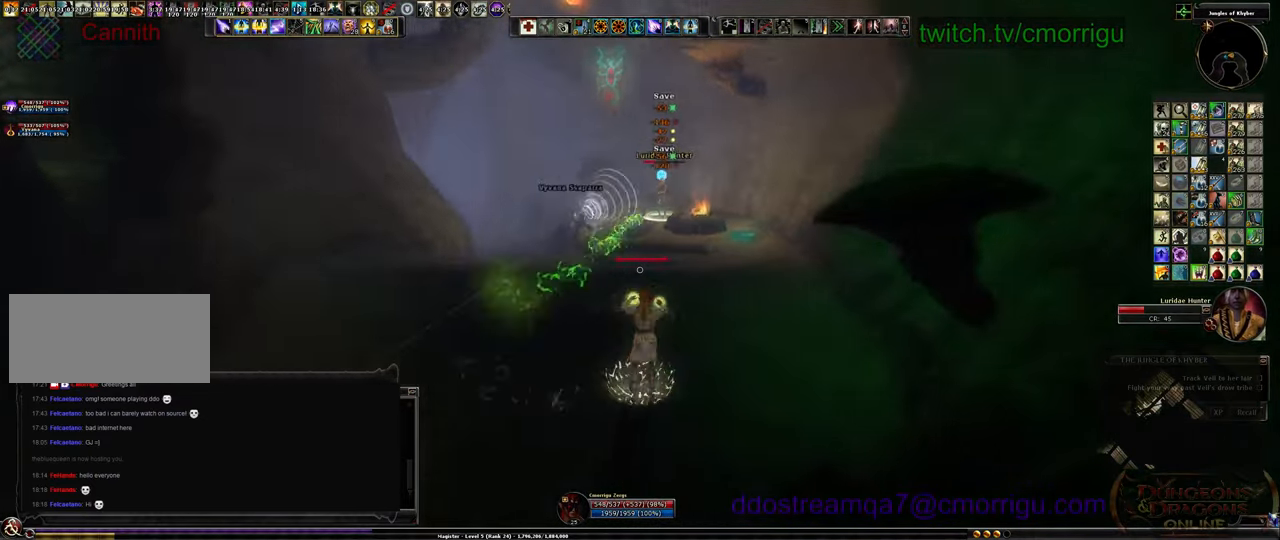
{"keys": ["a"], "events": [[200, "d", "up"], [367, "a", "down"], [434, "w", "up"]]}
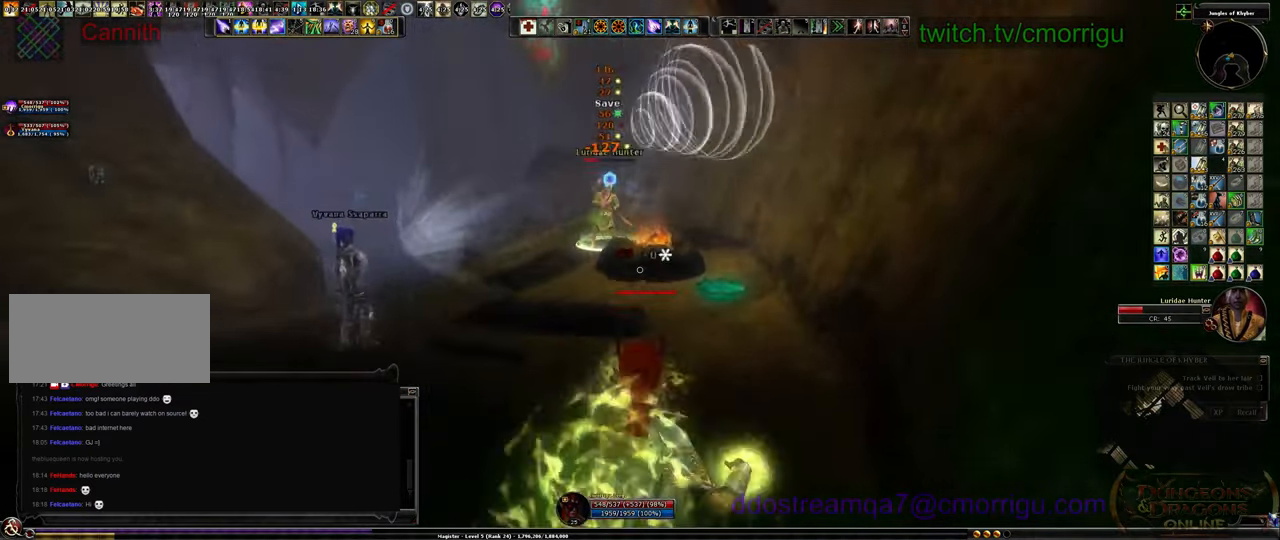
{"keys": ["a"], "events": []}
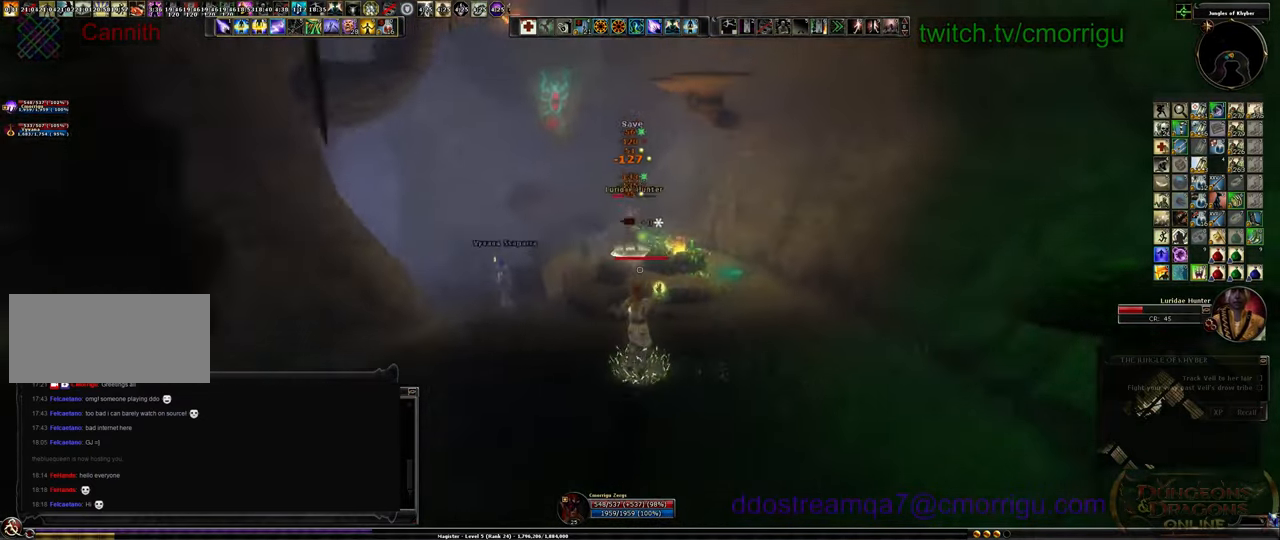
{"keys": ["a"], "events": []}
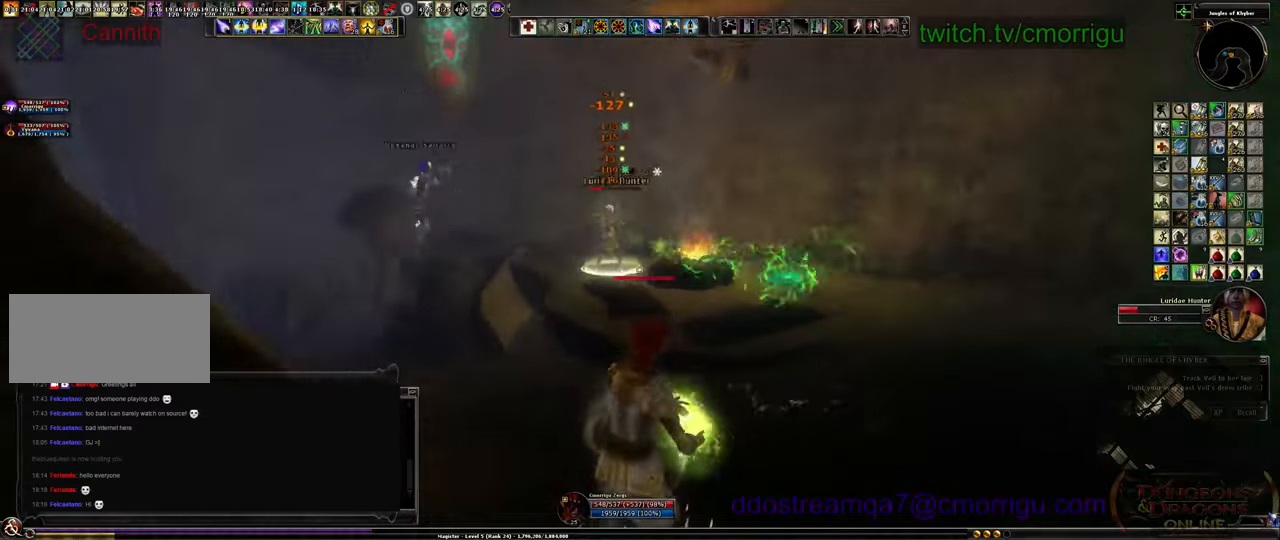
{"keys": ["d"], "events": [[200, "a", "up"], [200, "d", "down"], [400, "space", "down"], [500, "space", "up"]]}
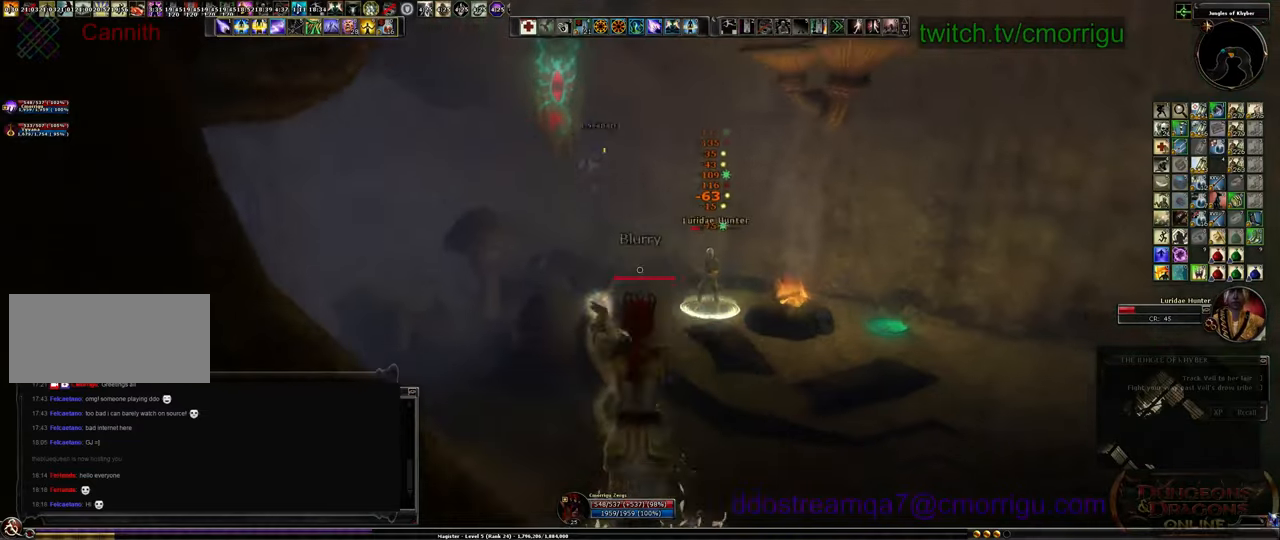
{"keys": ["d"], "events": []}
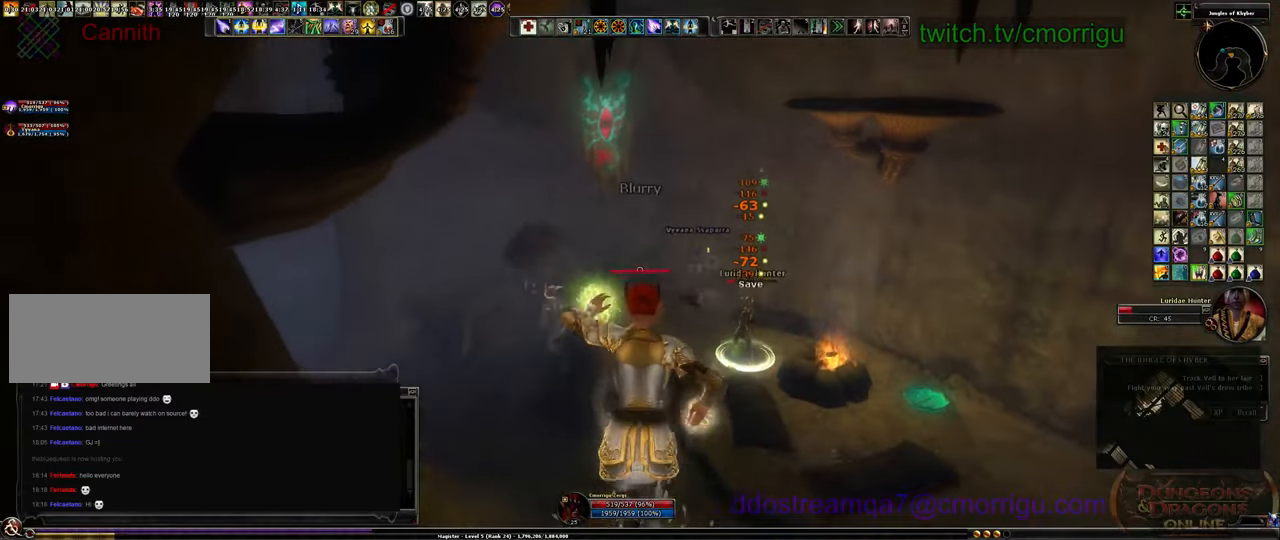
{"keys": ["d"], "events": []}
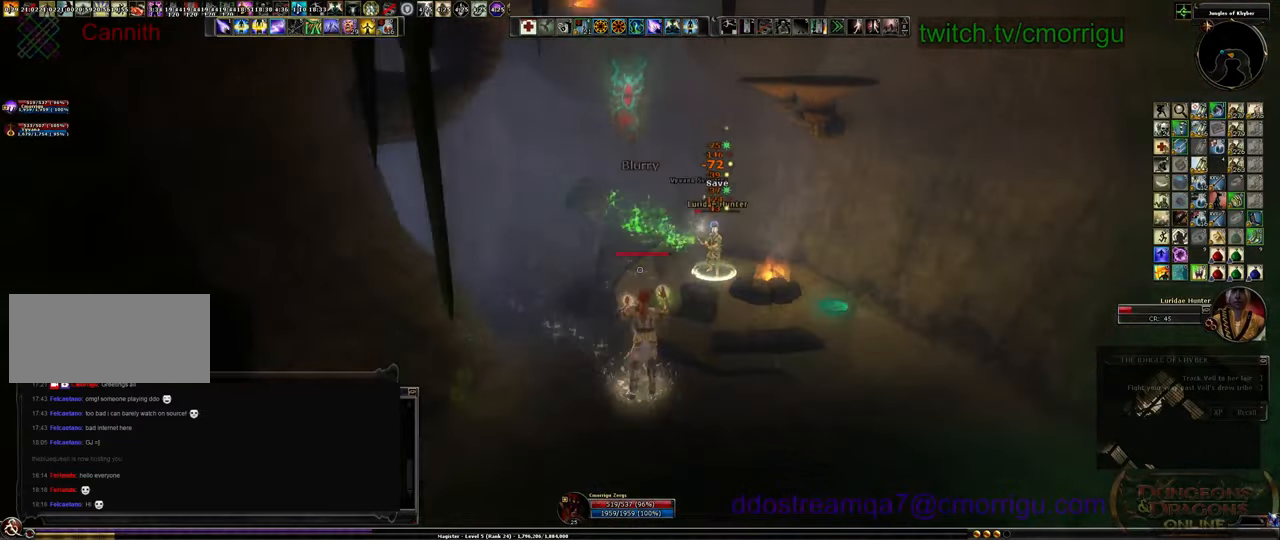
{"keys": ["d", "w"], "events": [[367, "w", "down"]]}
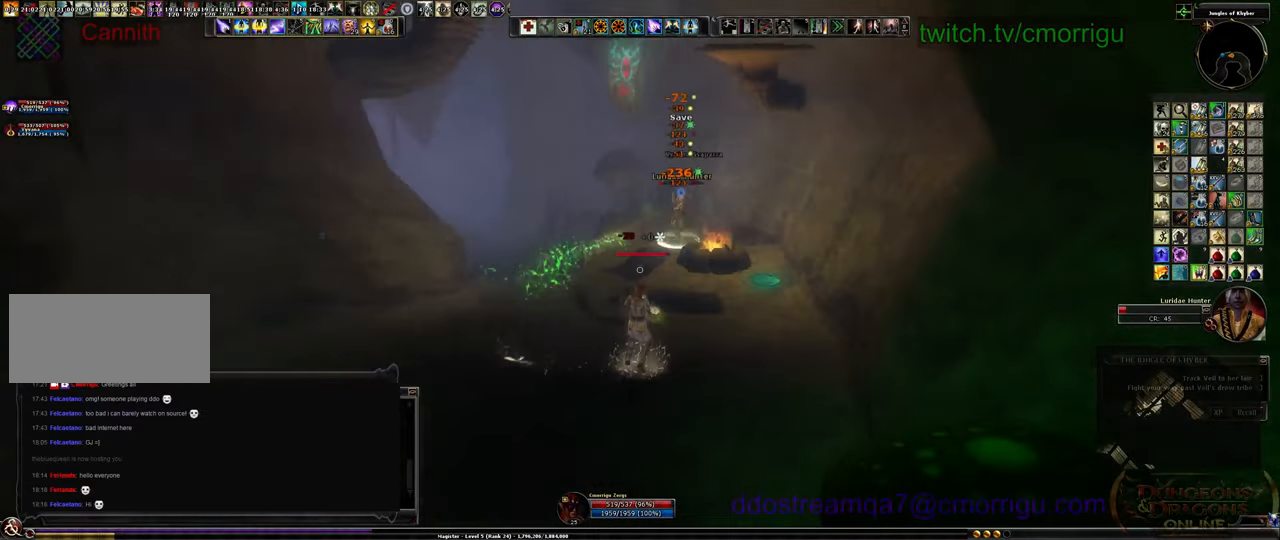
{"keys": ["a"], "events": [[67, "d", "up"], [367, "w", "up"], [500, "a", "down"]]}
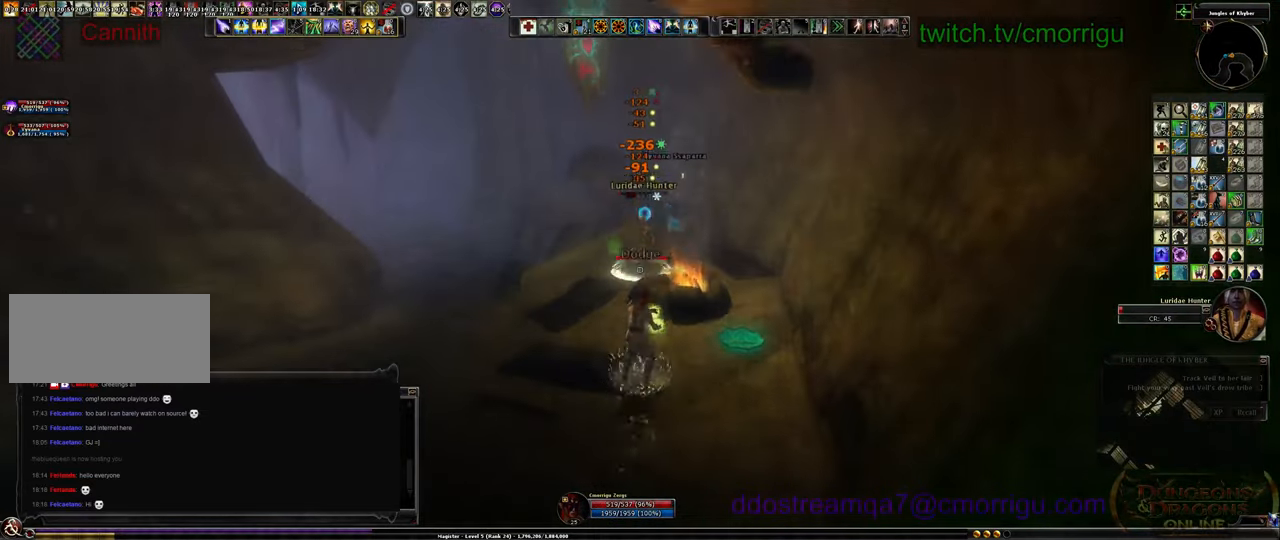
{"keys": [], "events": [[267, "a", "up"]]}
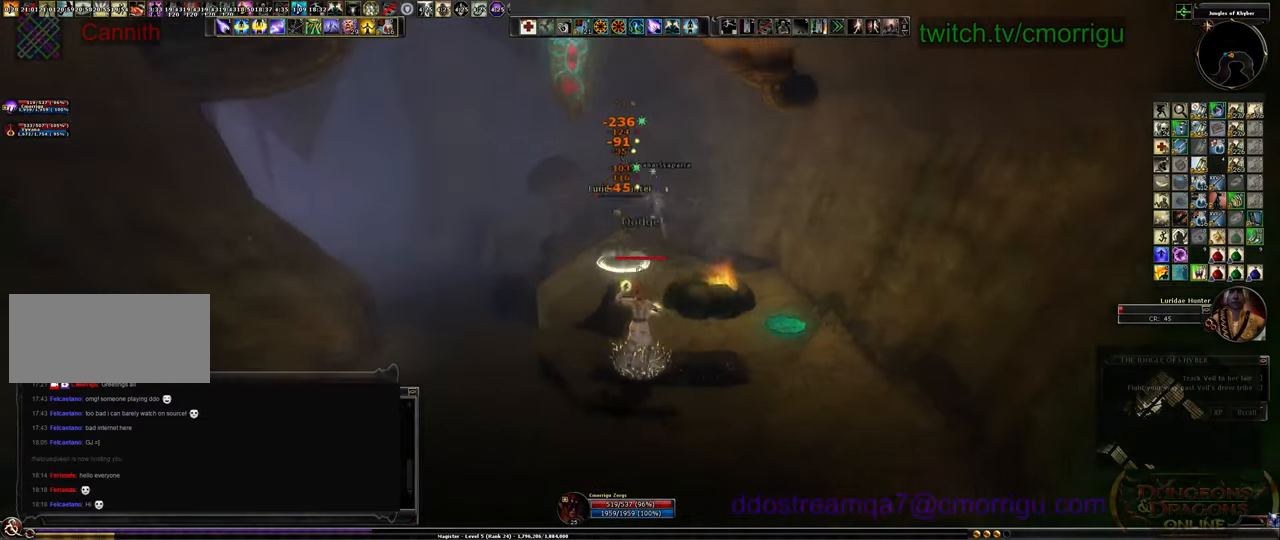
{"keys": ["w"], "events": [[200, "w", "down"]]}
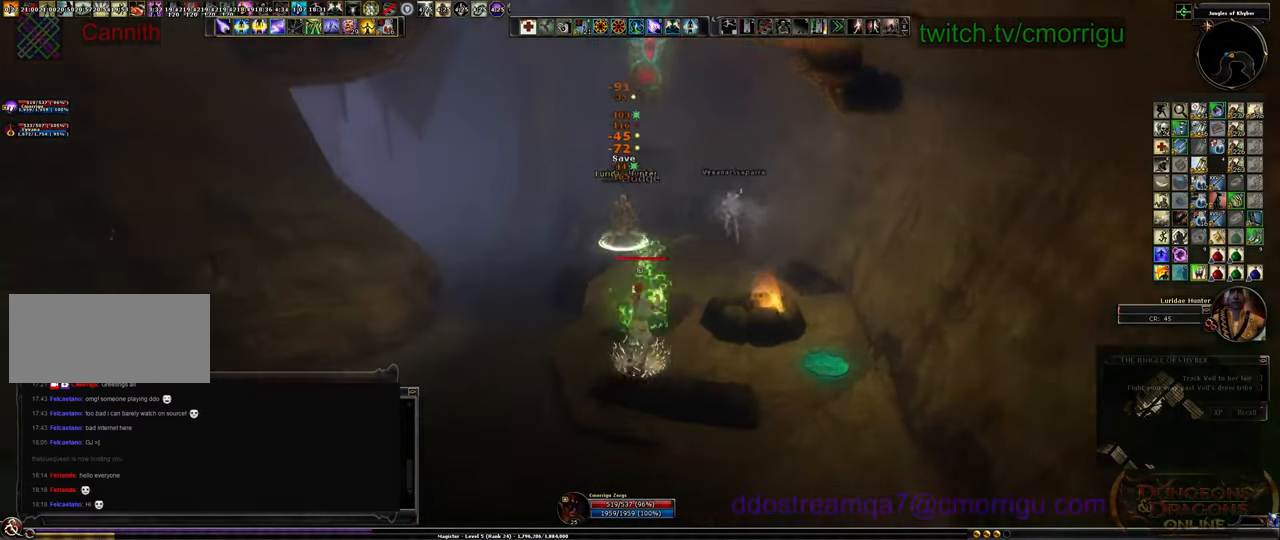
{"keys": ["w"], "events": [[200, "w", "up"], [467, "w", "down"]]}
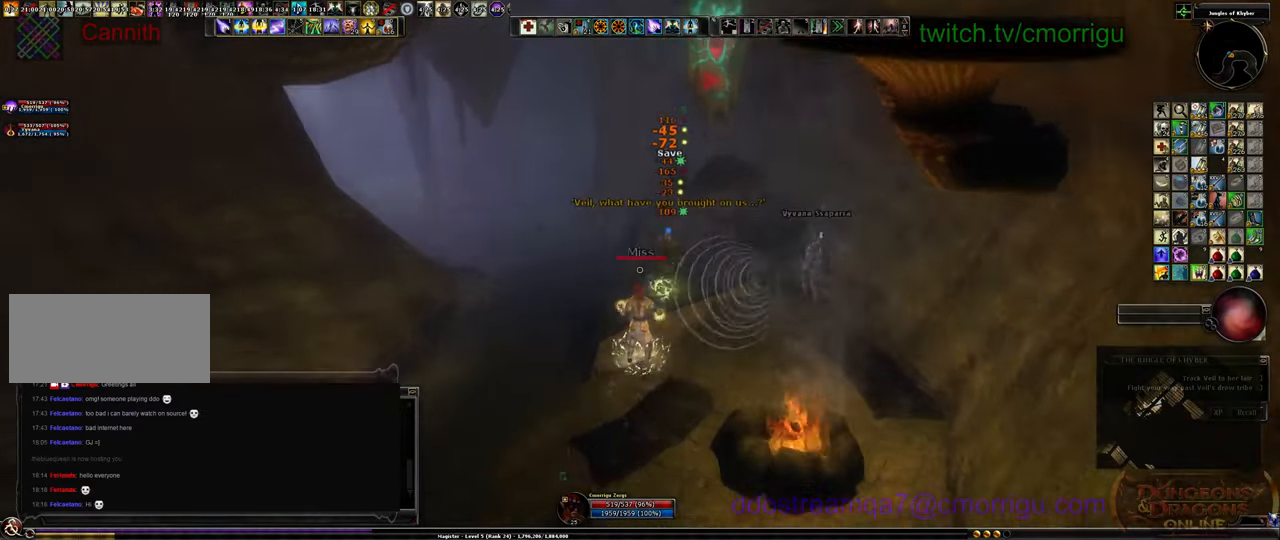
{"keys": ["w"], "events": []}
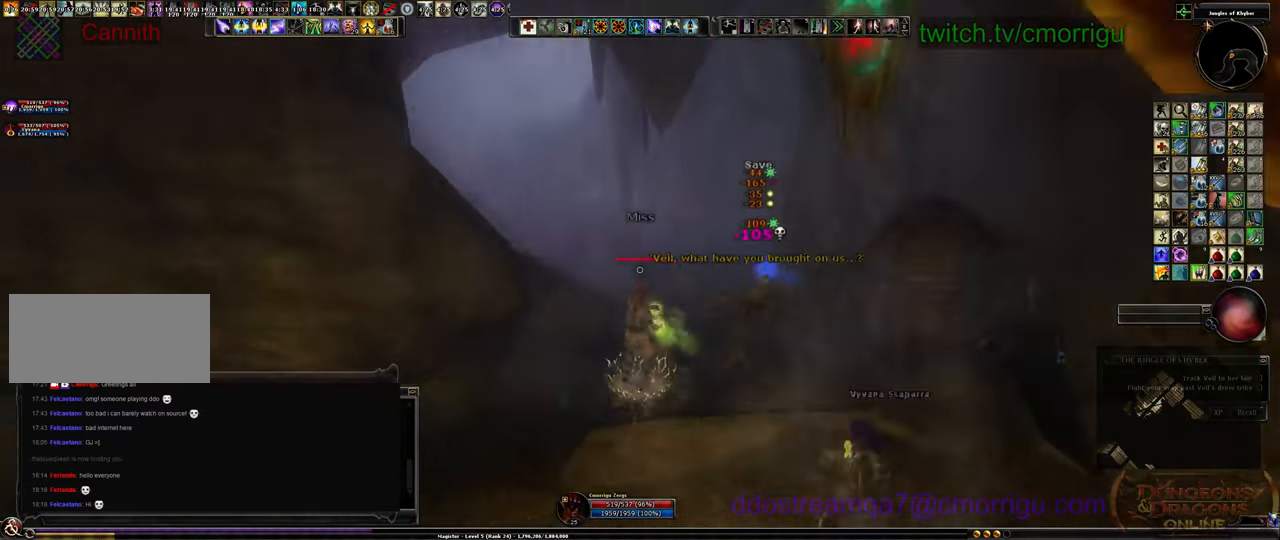
{"keys": ["w"], "events": []}
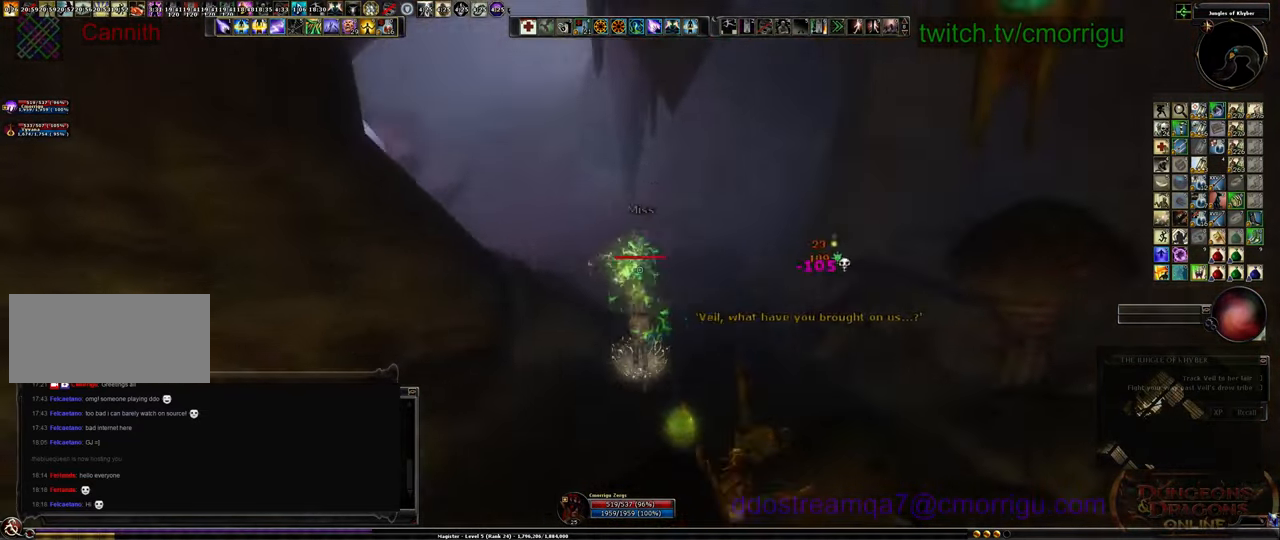
{"keys": ["w"], "events": []}
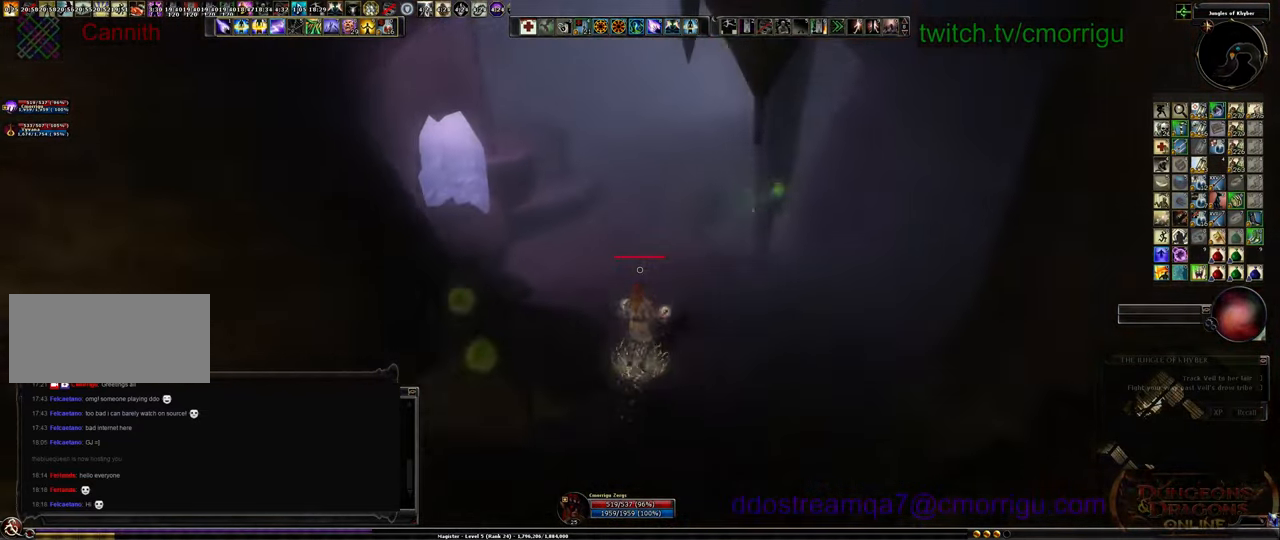
{"keys": ["w"], "events": []}
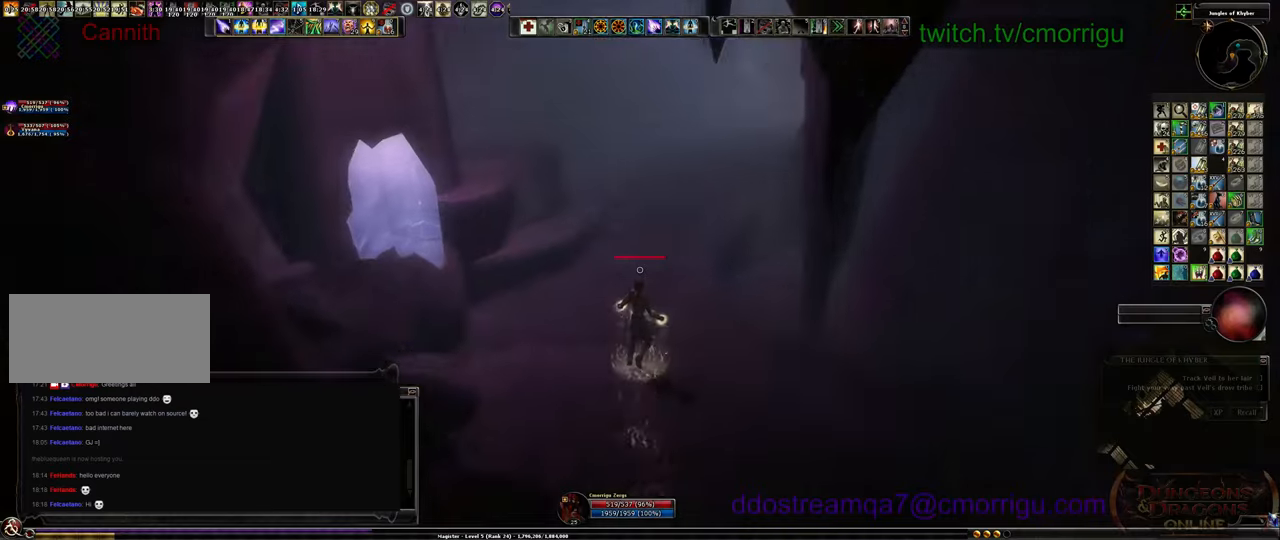
{"keys": ["w"], "events": []}
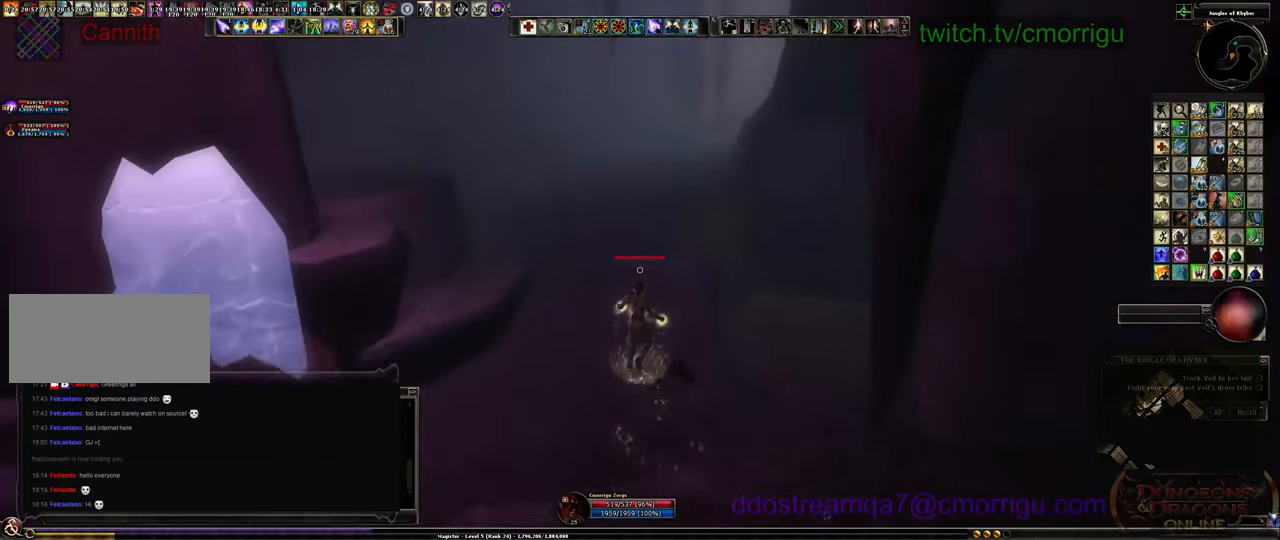
{"keys": ["w"]}
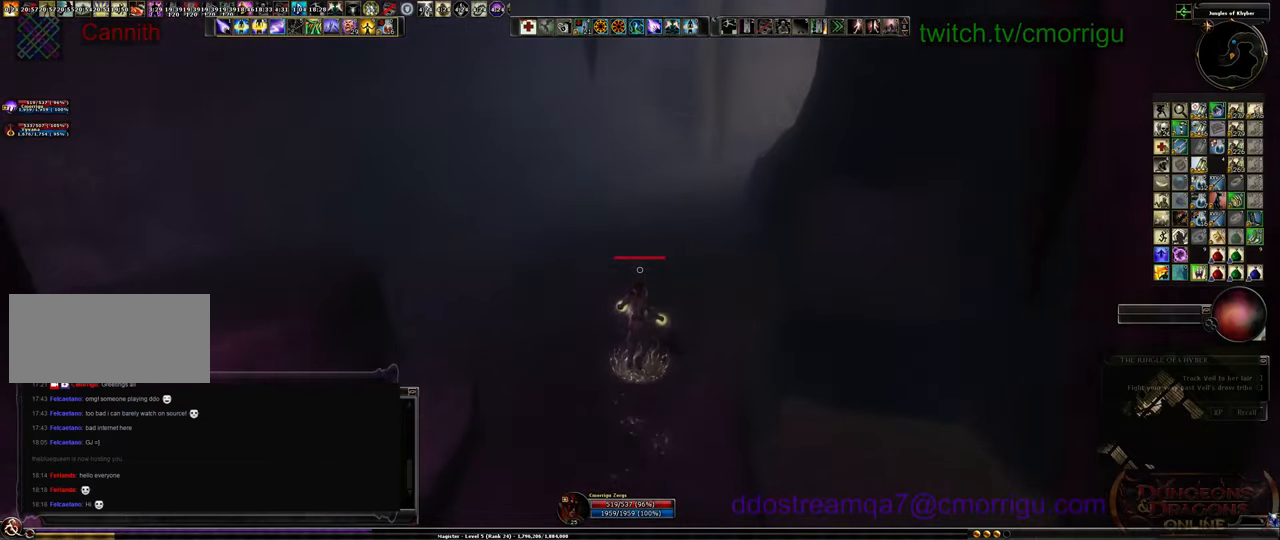
{"keys": ["w"], "events": []}